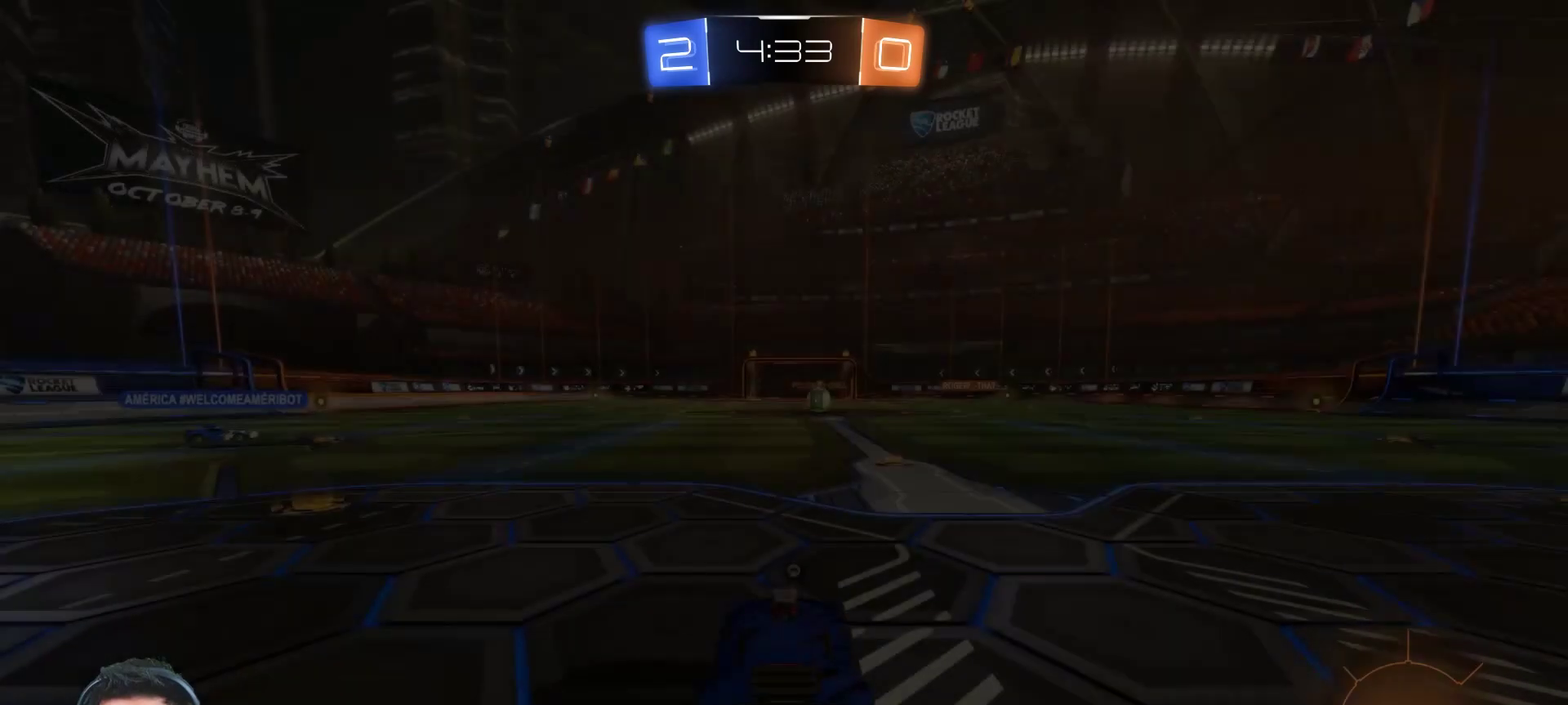
Gameplay with a controller (PlayStation layout); each line is a JSON object with the inputs held at the frame after it. "events" lists button and stick changes between this image and that frame as [ms after this image, input, new state], when the widget could be followed in between. Not read: L1 R1 TOUCHPAD.
{"buttons": ["R2"], "left_stick": "center", "right_stick": "center", "events": [[417, "R2", "down"]]}
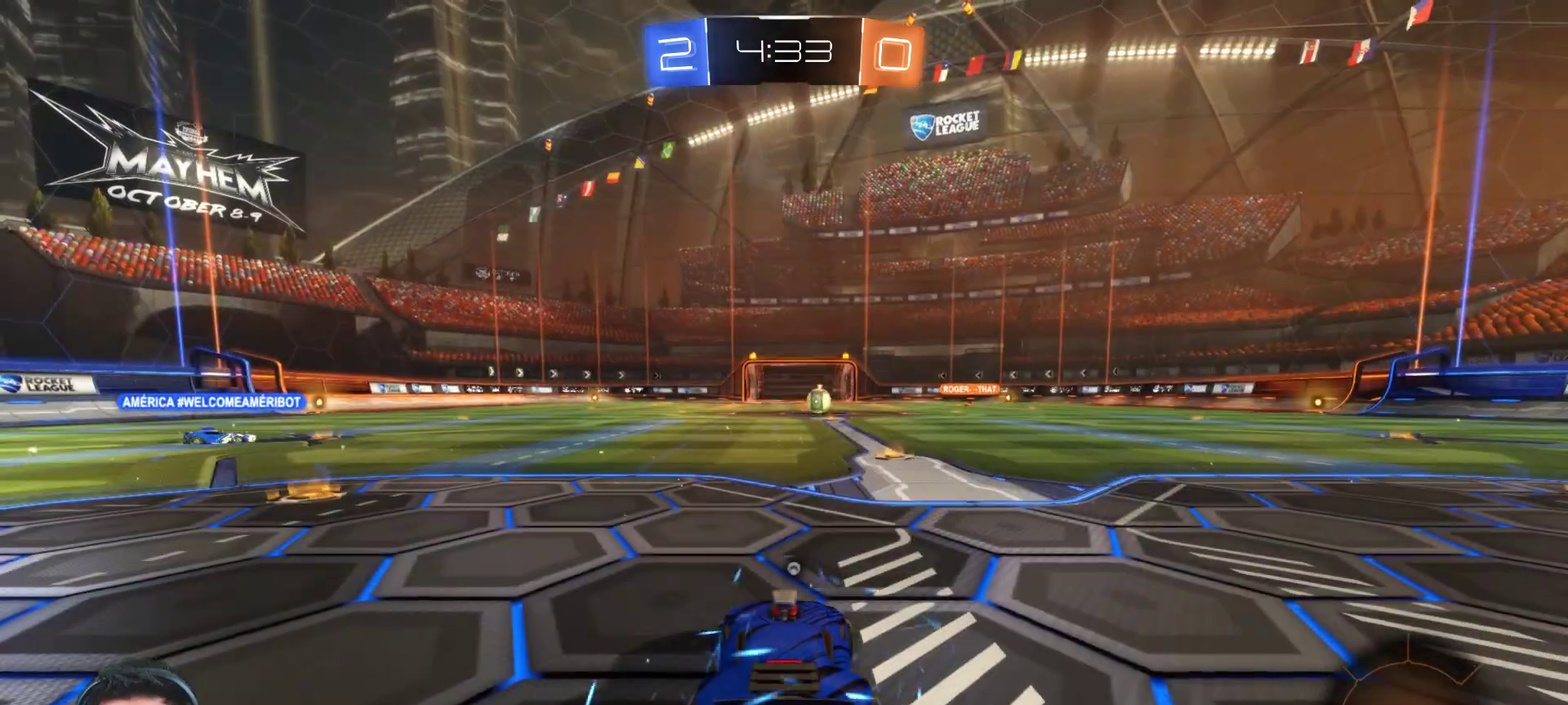
{"buttons": ["R2"], "left_stick": "center", "right_stick": "center", "events": [[183, "TRIANGLE", "down"], [283, "TRIANGLE", "up"], [333, "TRIANGLE", "down"], [417, "TRIANGLE", "up"]]}
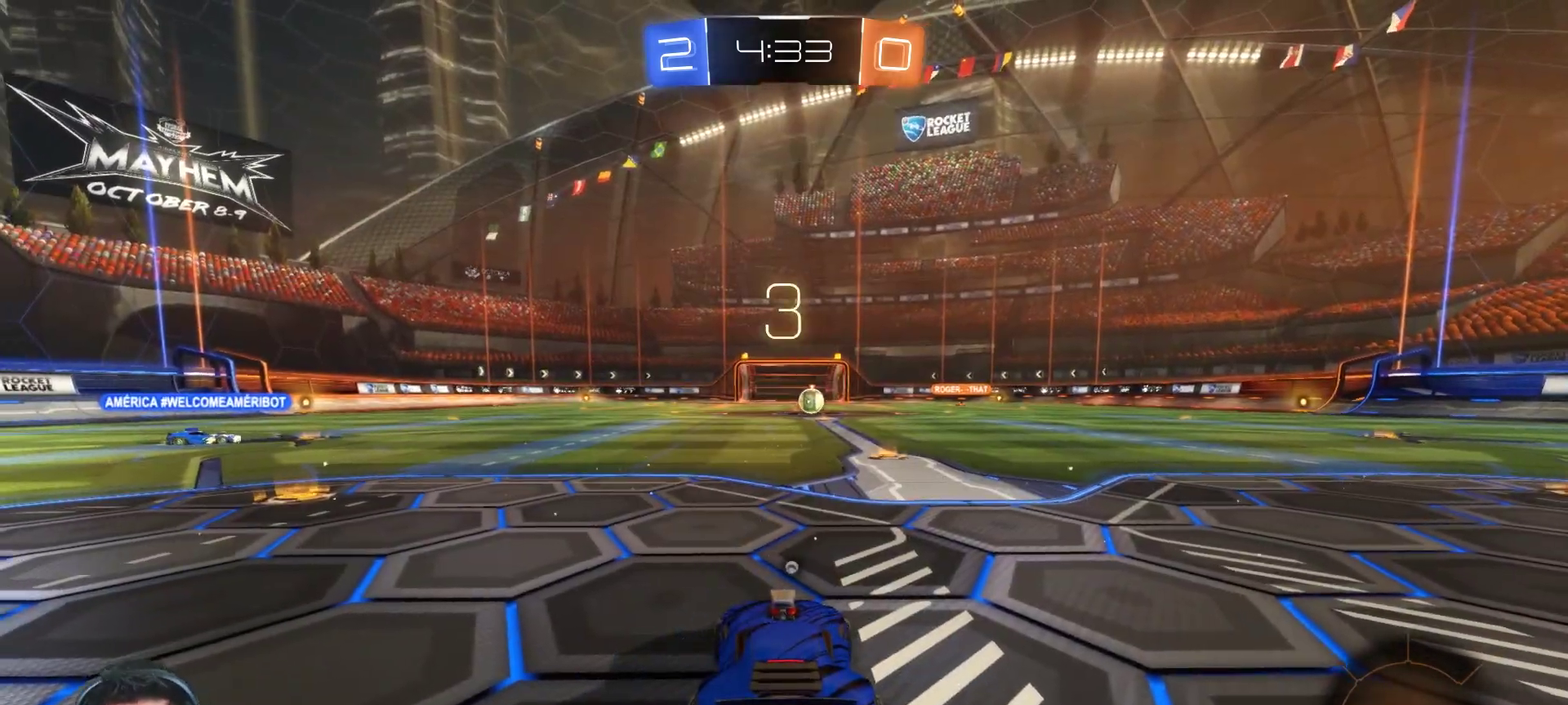
{"buttons": ["R2"], "left_stick": "center", "right_stick": "center", "events": []}
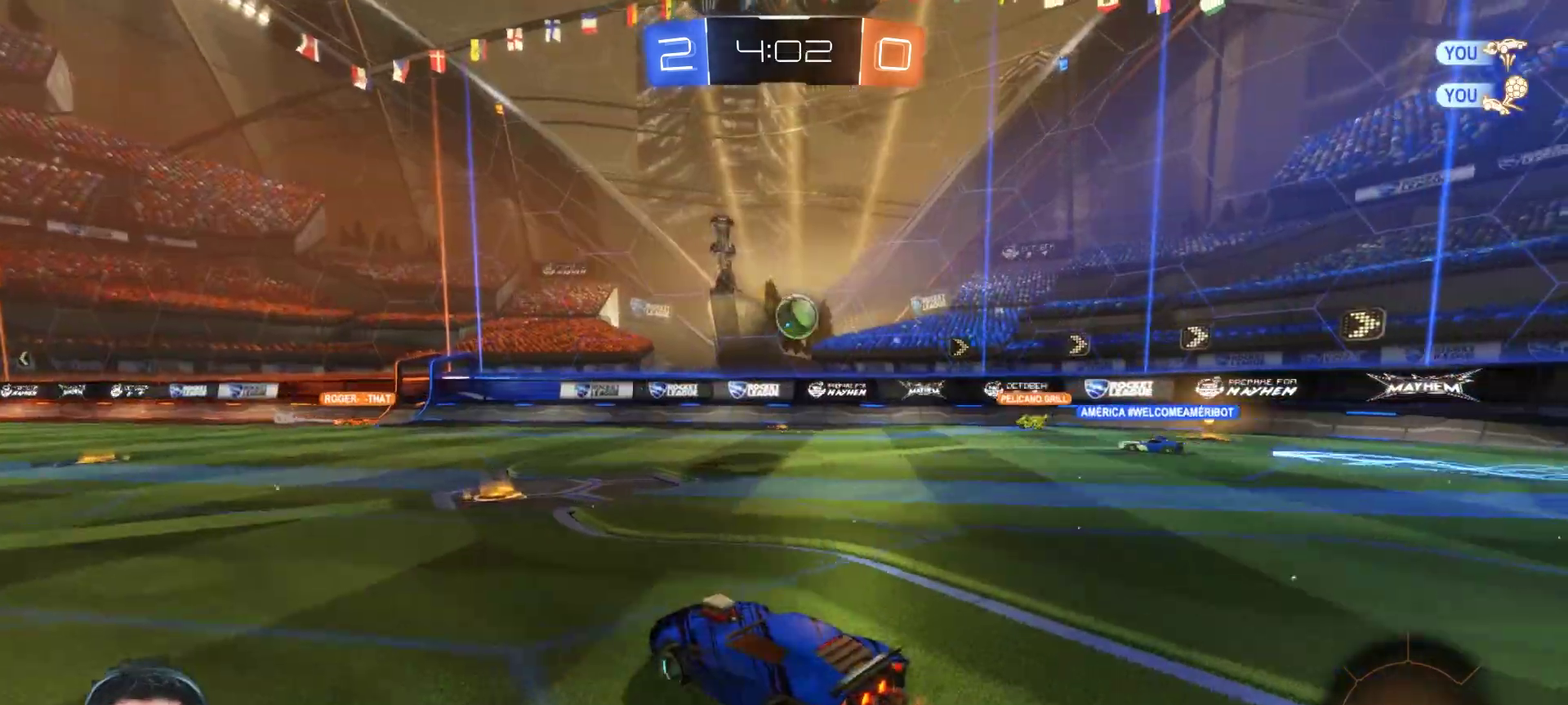
{"buttons": ["R2"], "left_stick": "right", "right_stick": "center", "events": [[67, "left_stick", "right"]]}
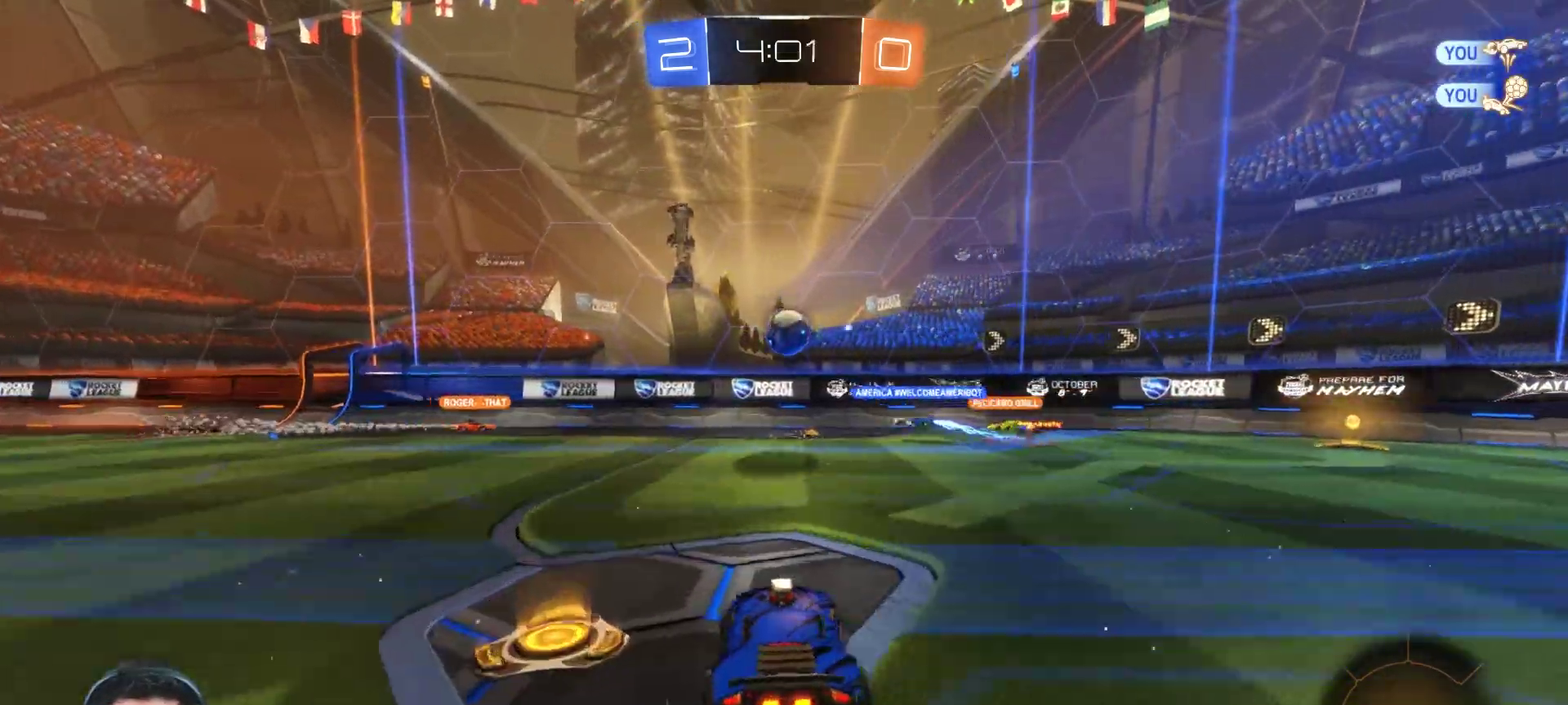
{"buttons": ["CIRCLE", "R2"], "left_stick": "center", "right_stick": "center", "events": [[17, "CIRCLE", "down"], [400, "left_stick", "center"]]}
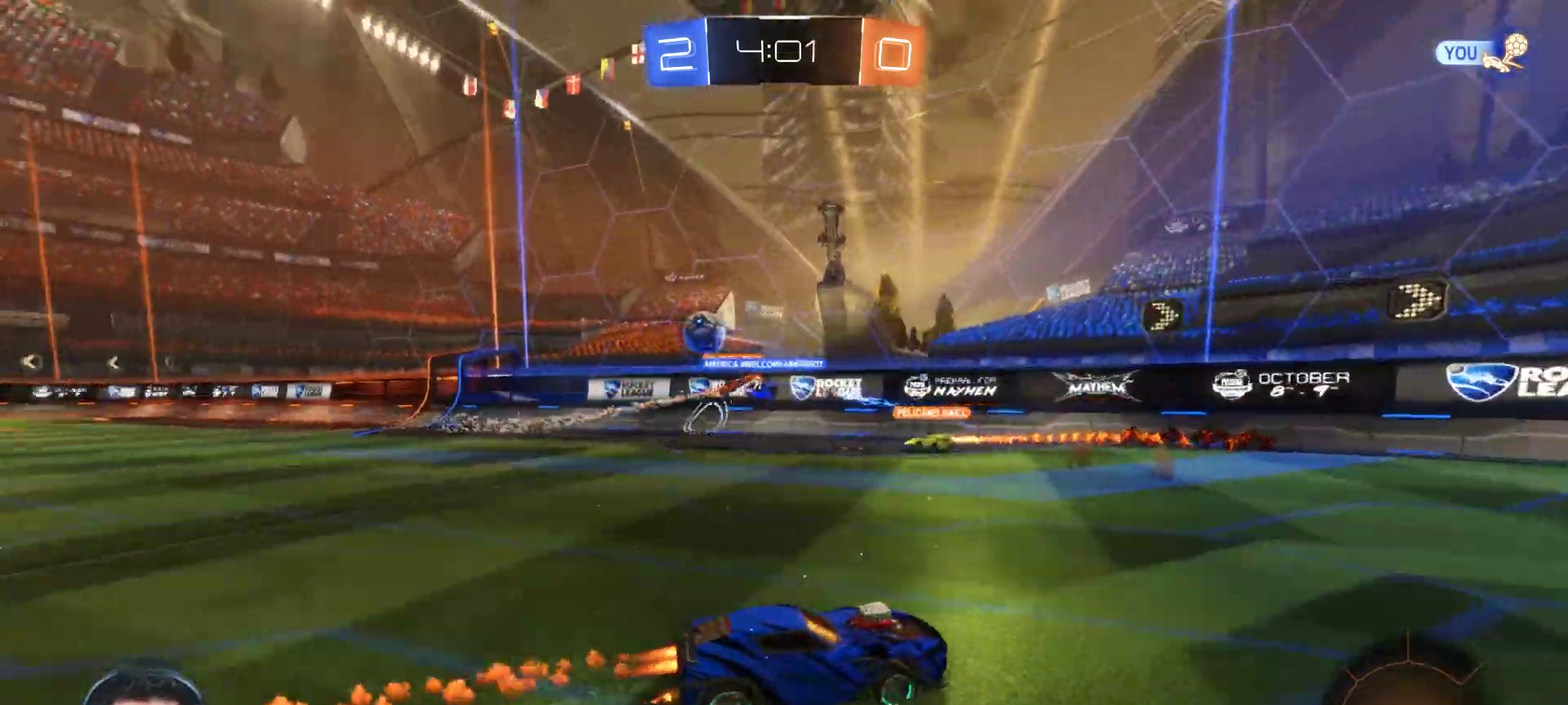
{"buttons": ["R2"], "left_stick": "center", "right_stick": "center", "events": [[300, "CIRCLE", "up"], [433, "left_stick", "left"], [500, "left_stick", "center"]]}
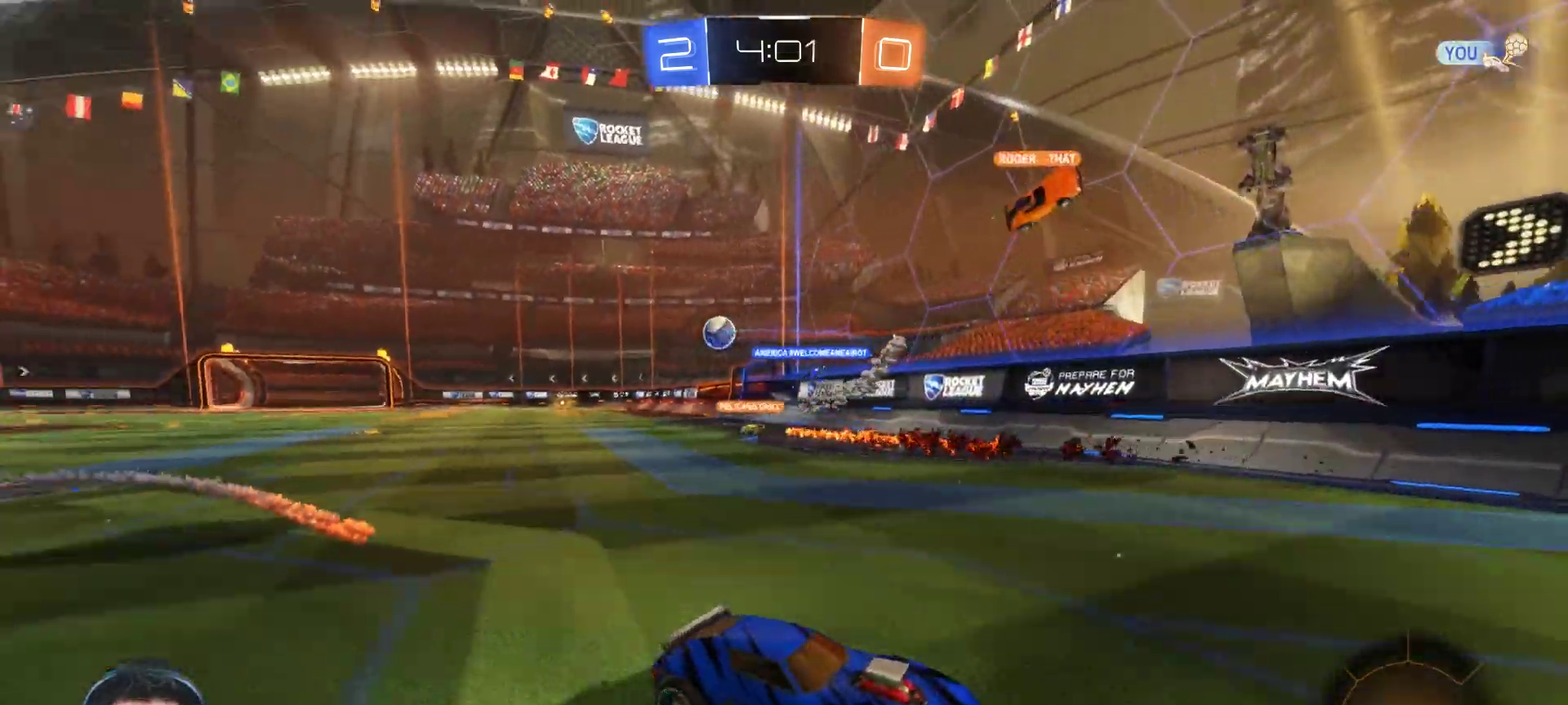
{"buttons": ["R2"], "left_stick": "right", "right_stick": "center", "events": [[50, "left_stick", "right"]]}
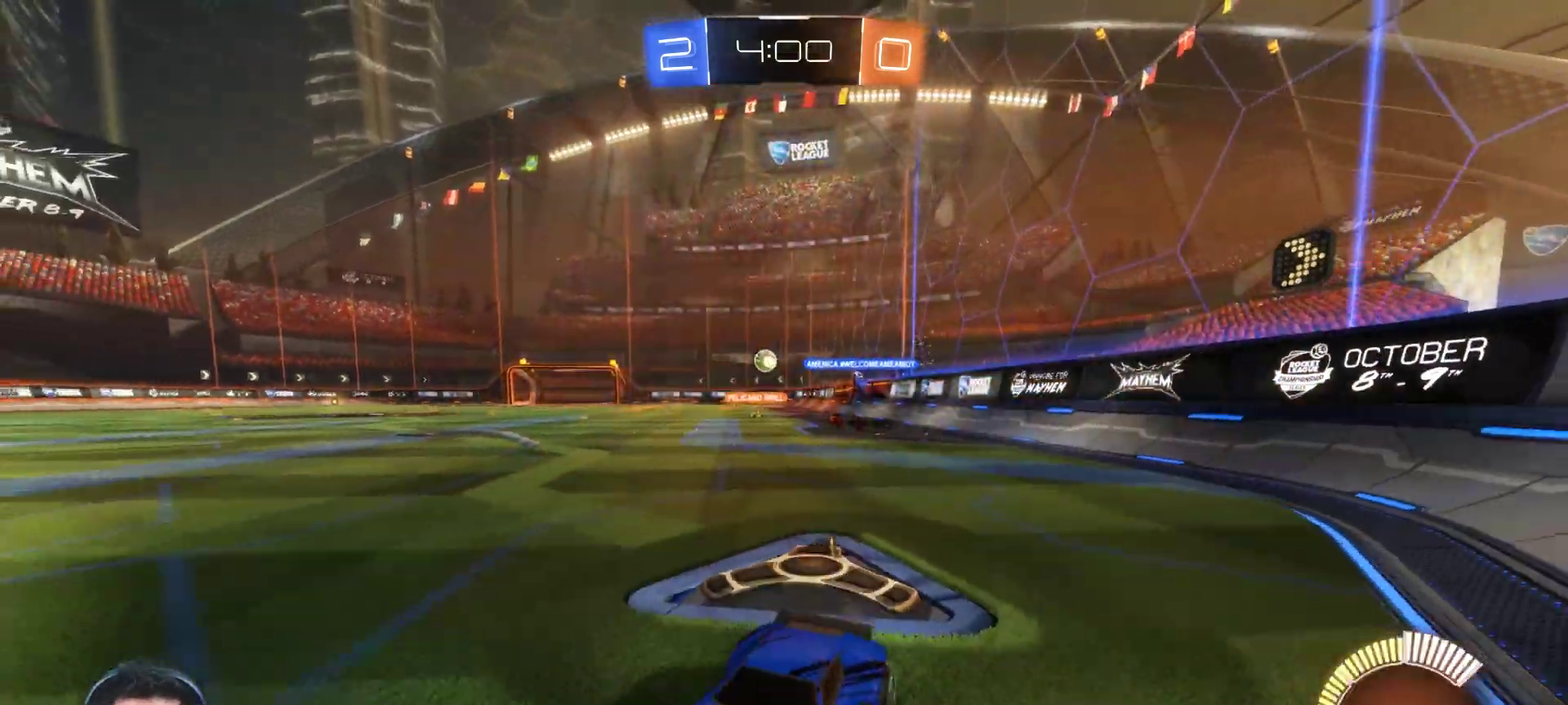
{"buttons": ["R2"], "left_stick": "right", "right_stick": "center", "events": []}
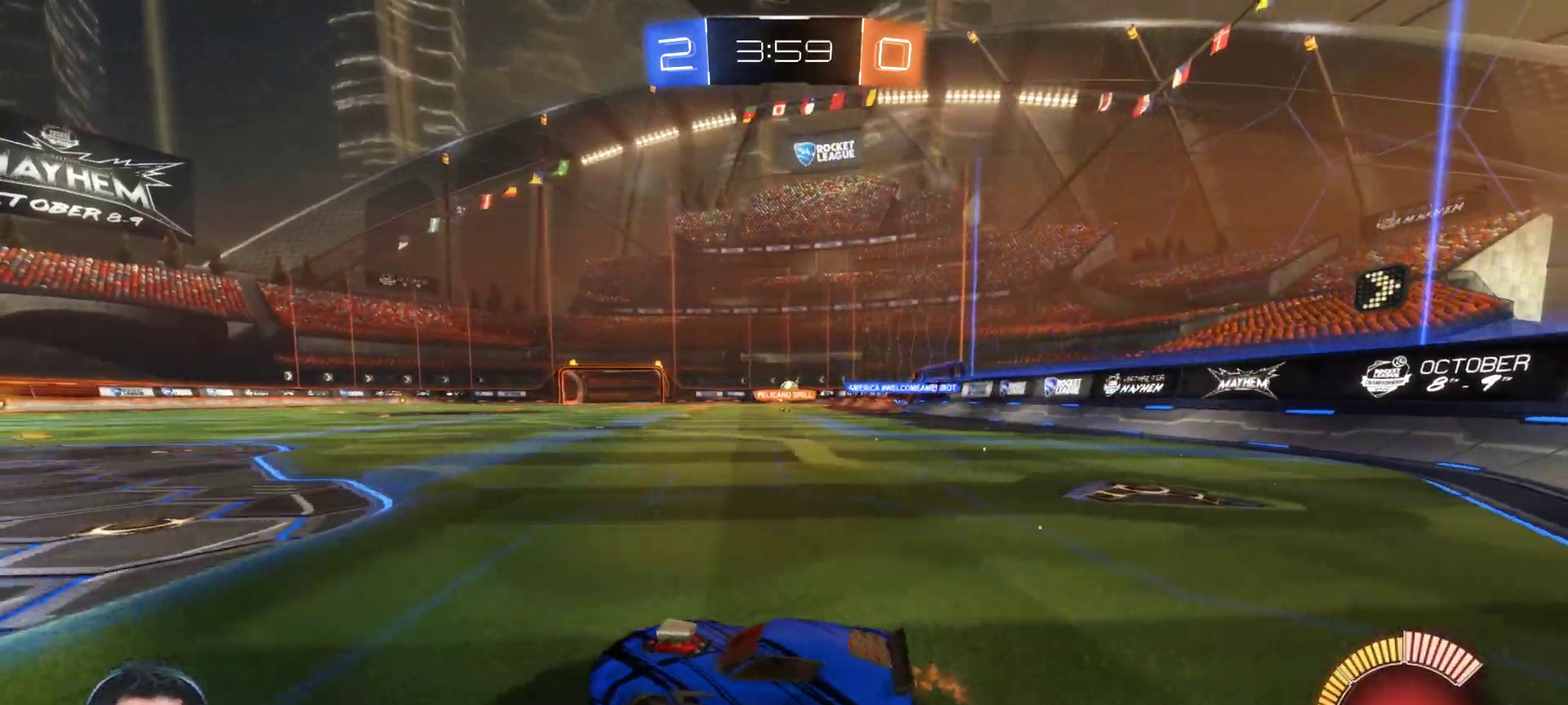
{"buttons": ["CROSS", "R2"], "left_stick": "up", "right_stick": "center", "events": [[17, "CIRCLE", "down"], [383, "left_stick", "up-right"], [433, "left_stick", "up"], [450, "CIRCLE", "up"], [450, "CROSS", "down"]]}
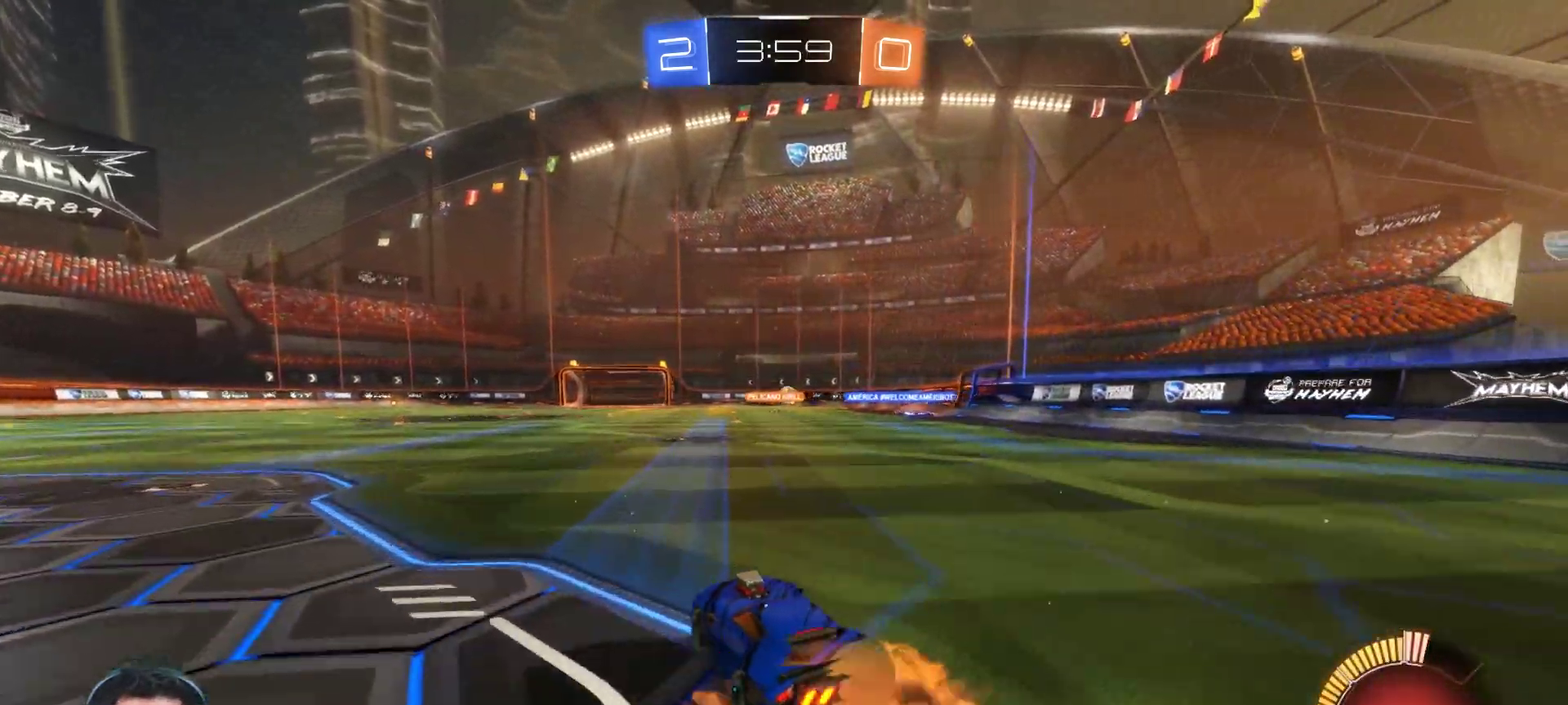
{"buttons": ["R2"], "left_stick": "center", "right_stick": "center", "events": [[33, "CROSS", "up"], [100, "CROSS", "down"], [200, "CROSS", "up"], [200, "left_stick", "center"]]}
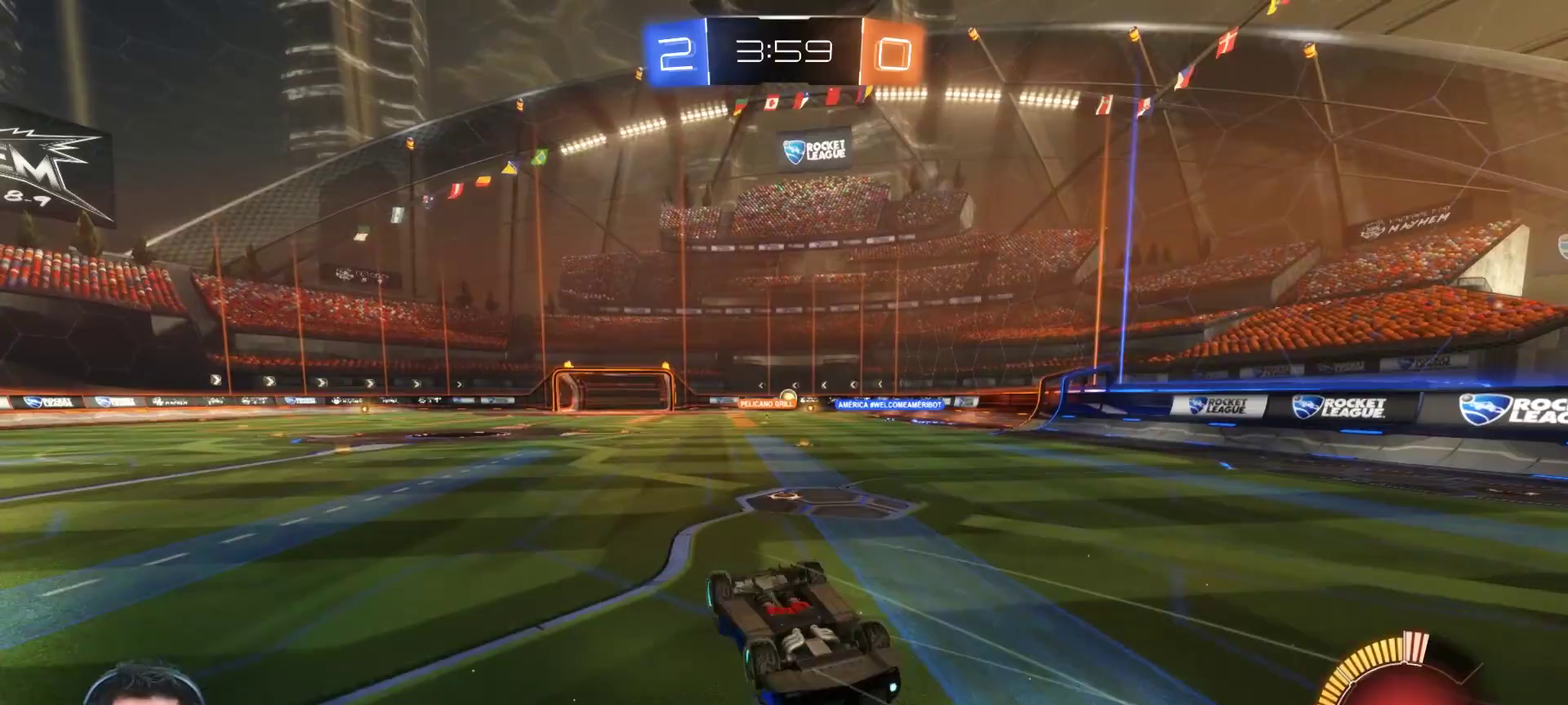
{"buttons": ["R2"], "left_stick": "center", "right_stick": "center", "events": []}
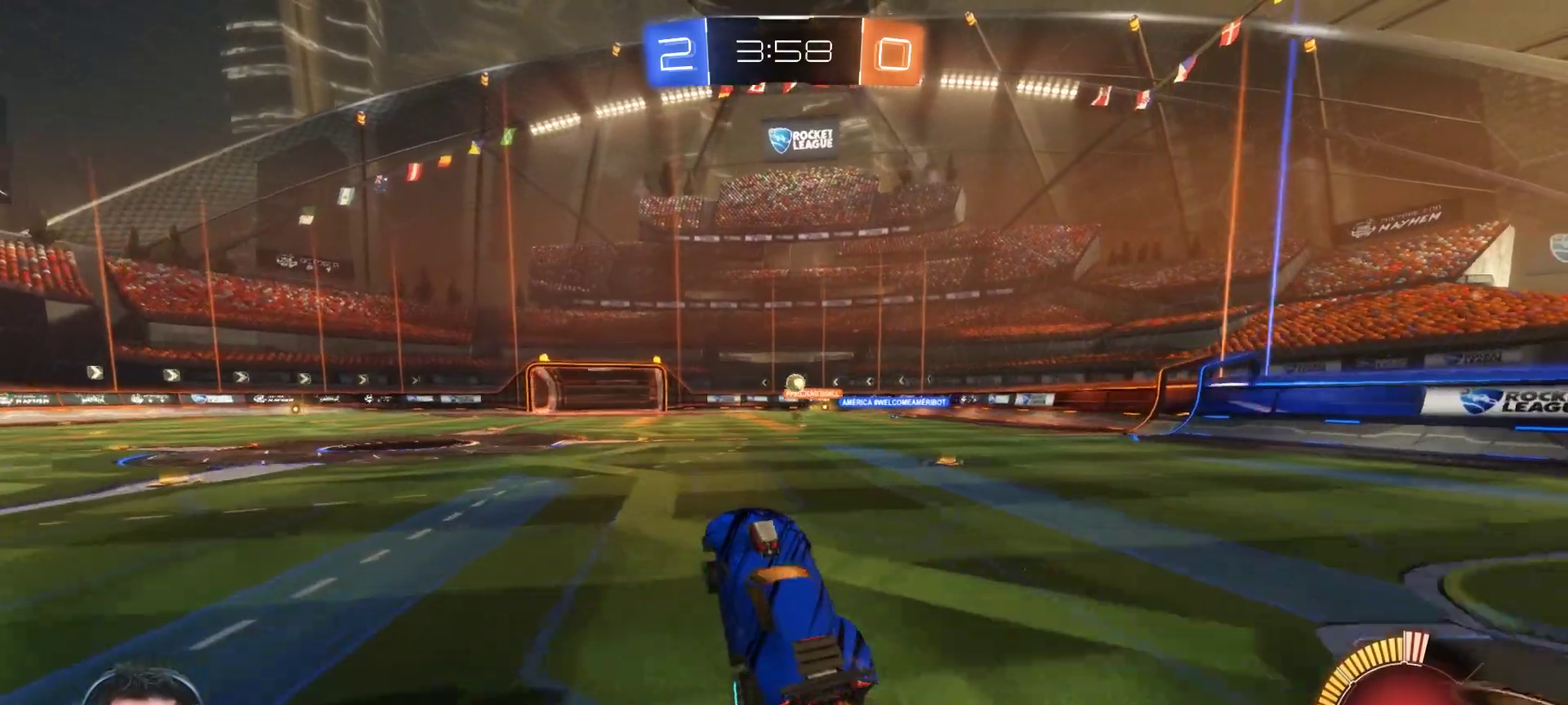
{"buttons": [], "left_stick": "right", "right_stick": "center", "events": [[17, "left_stick", "down-right"], [250, "R2", "up"], [317, "L2", "down"], [333, "left_stick", "right"], [400, "L2", "up"]]}
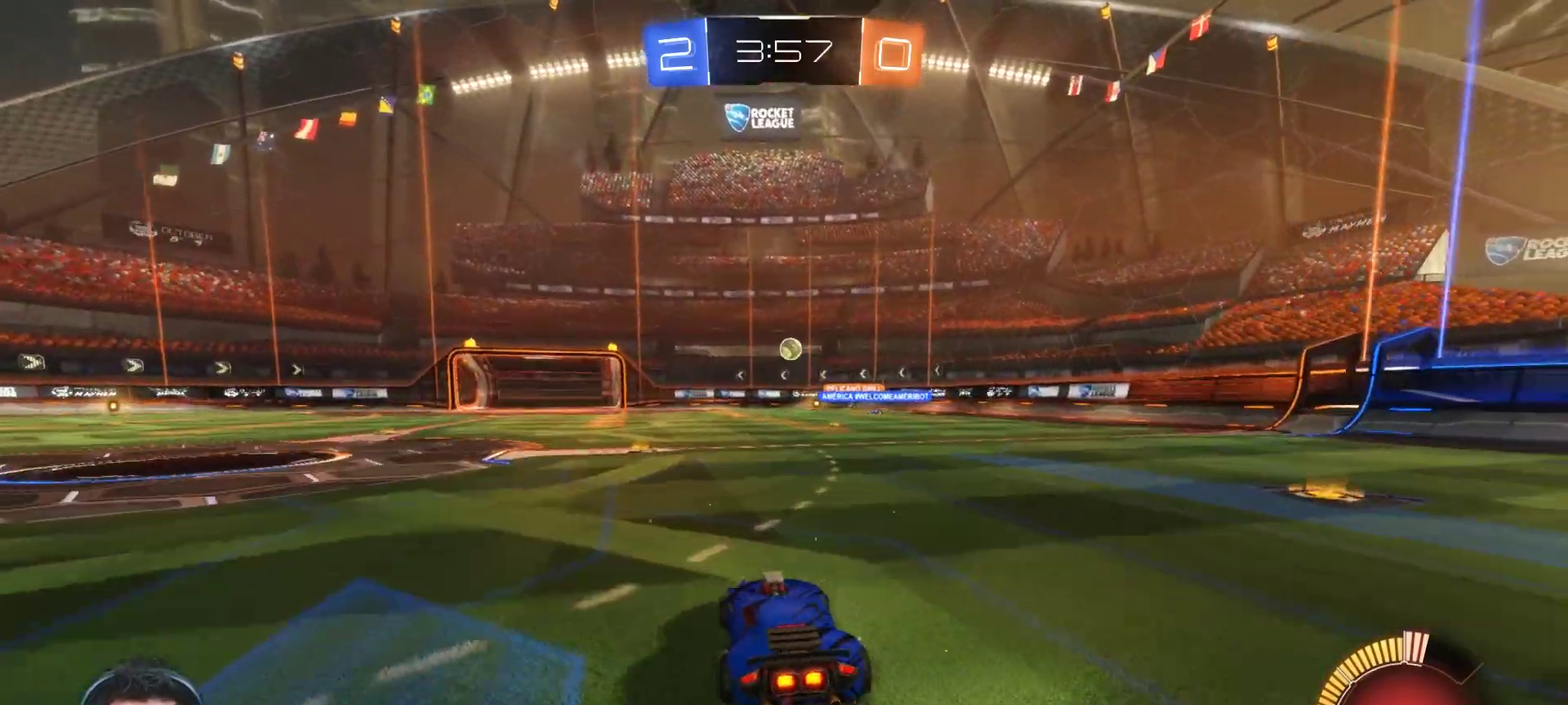
{"buttons": ["R2"], "left_stick": "left", "right_stick": "center", "events": [[17, "R2", "down"], [217, "R2", "up"], [283, "left_stick", "left"], [450, "R2", "down"]]}
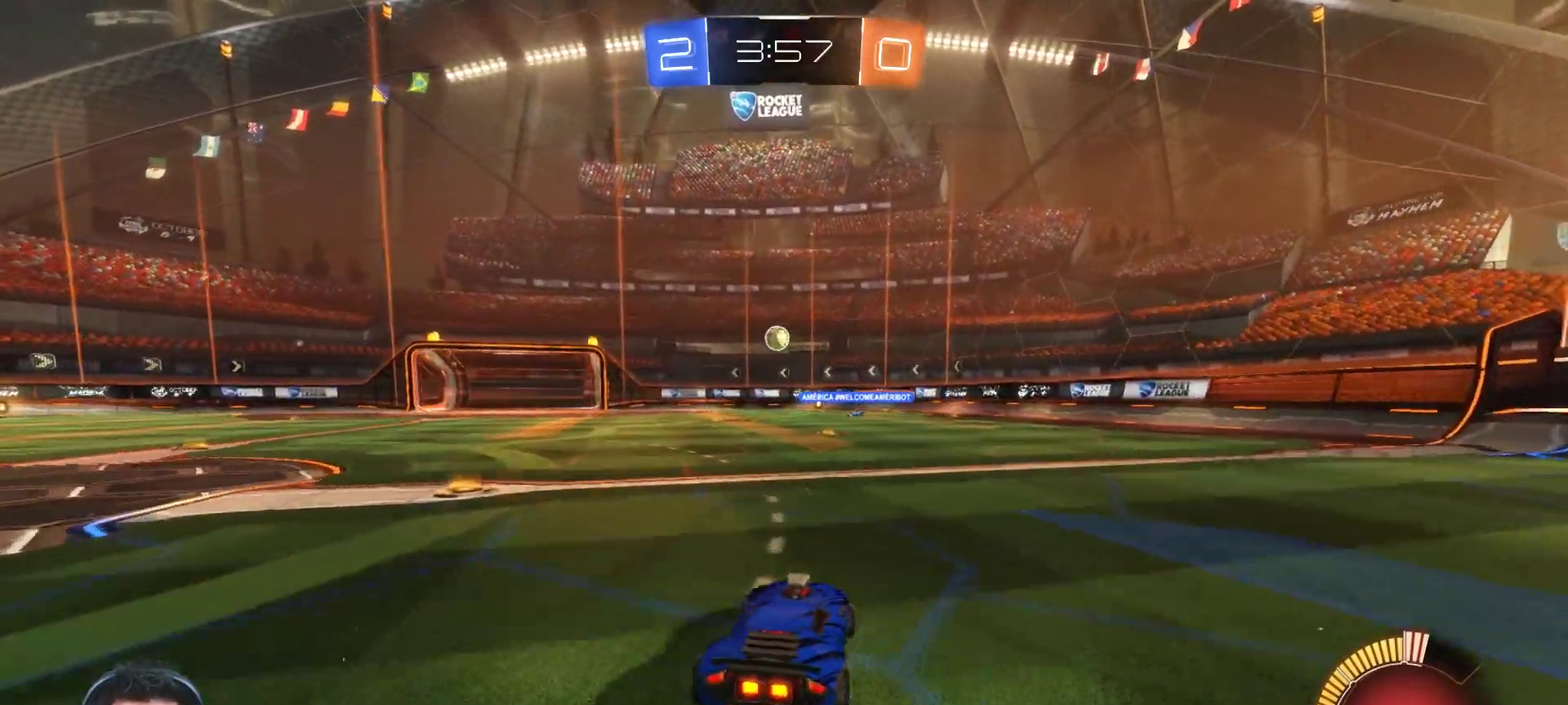
{"buttons": ["R2"], "left_stick": "center", "right_stick": "center", "events": [[417, "left_stick", "center"]]}
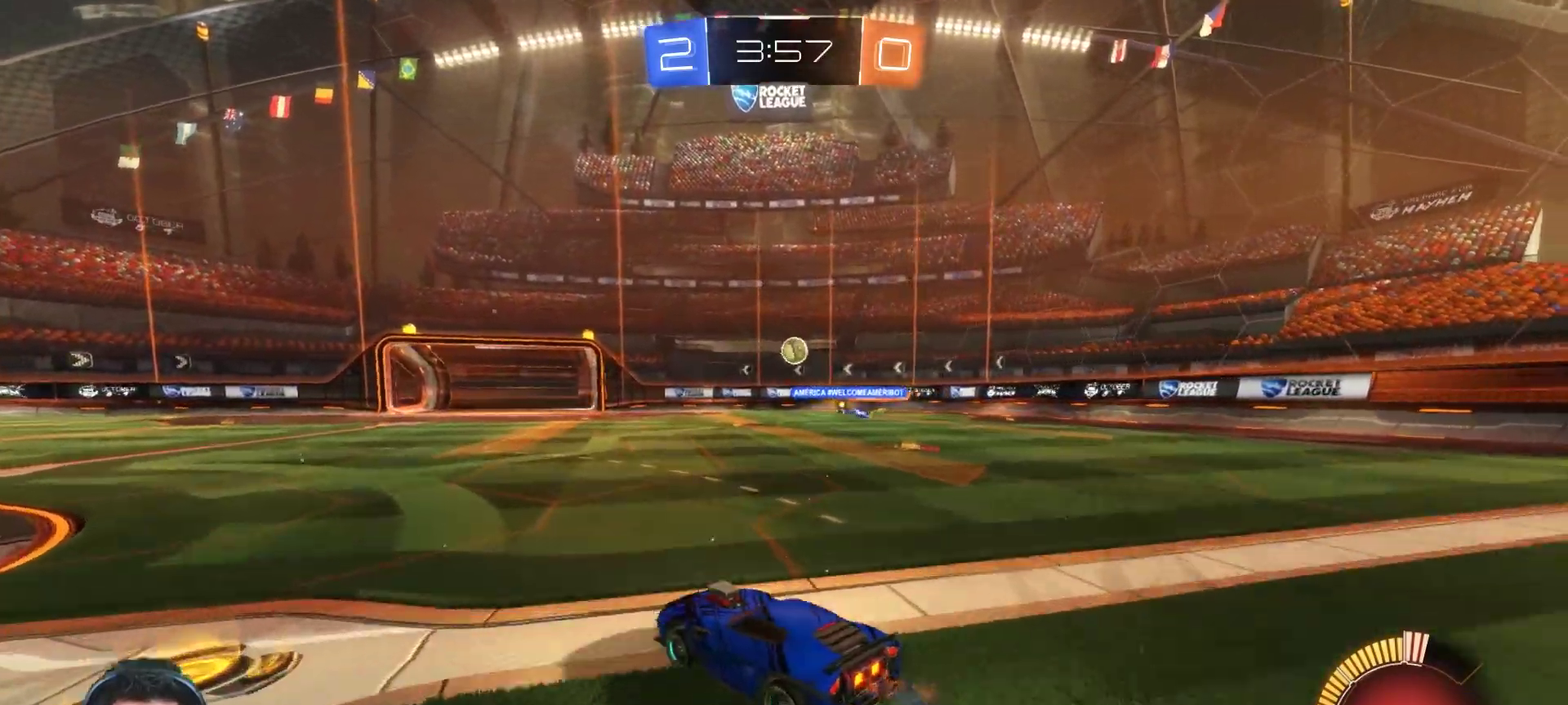
{"buttons": ["CIRCLE", "R2"], "left_stick": "center", "right_stick": "center", "events": [[367, "CIRCLE", "down"]]}
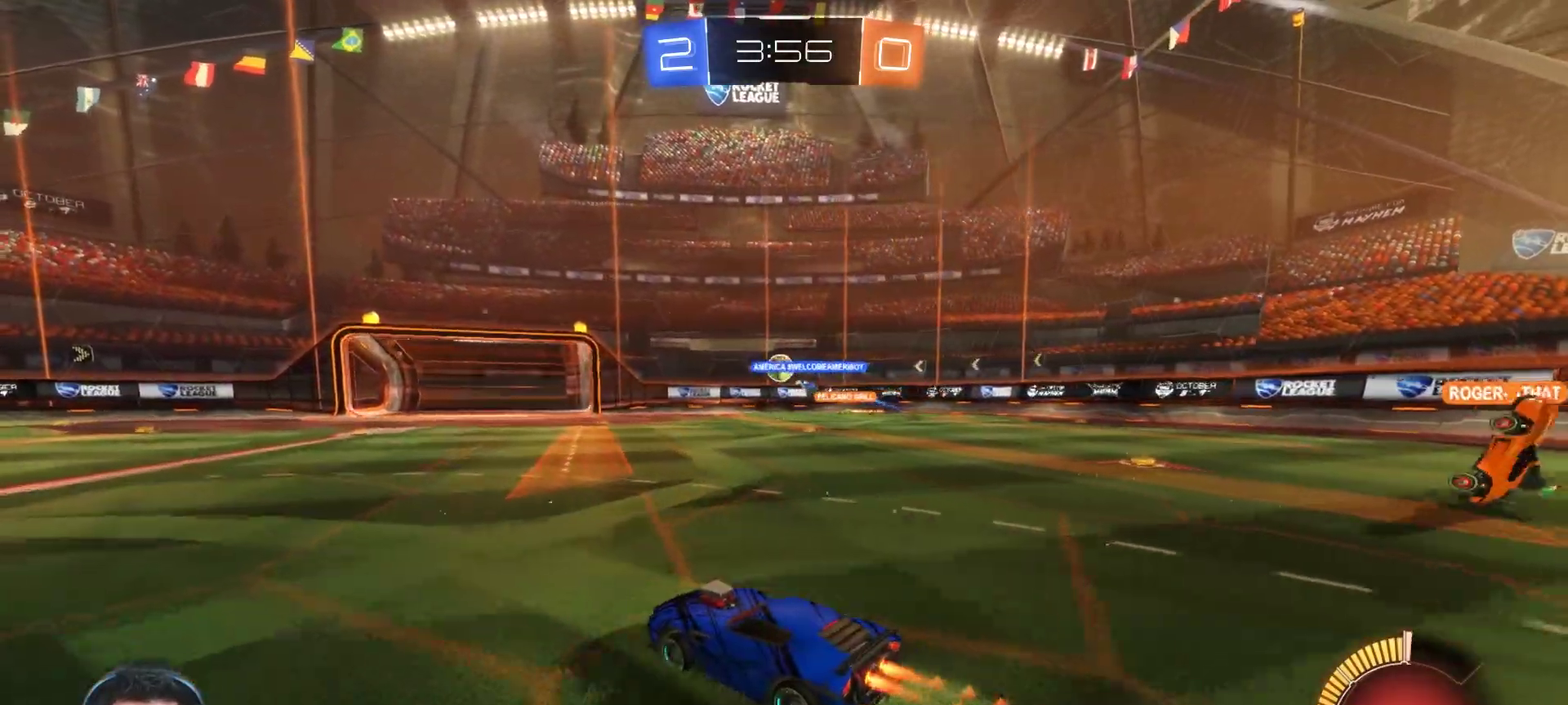
{"buttons": ["R2"], "left_stick": "up-left", "right_stick": "center", "events": [[33, "left_stick", "right"], [167, "left_stick", "center"], [383, "left_stick", "up-left"], [417, "CIRCLE", "up"]]}
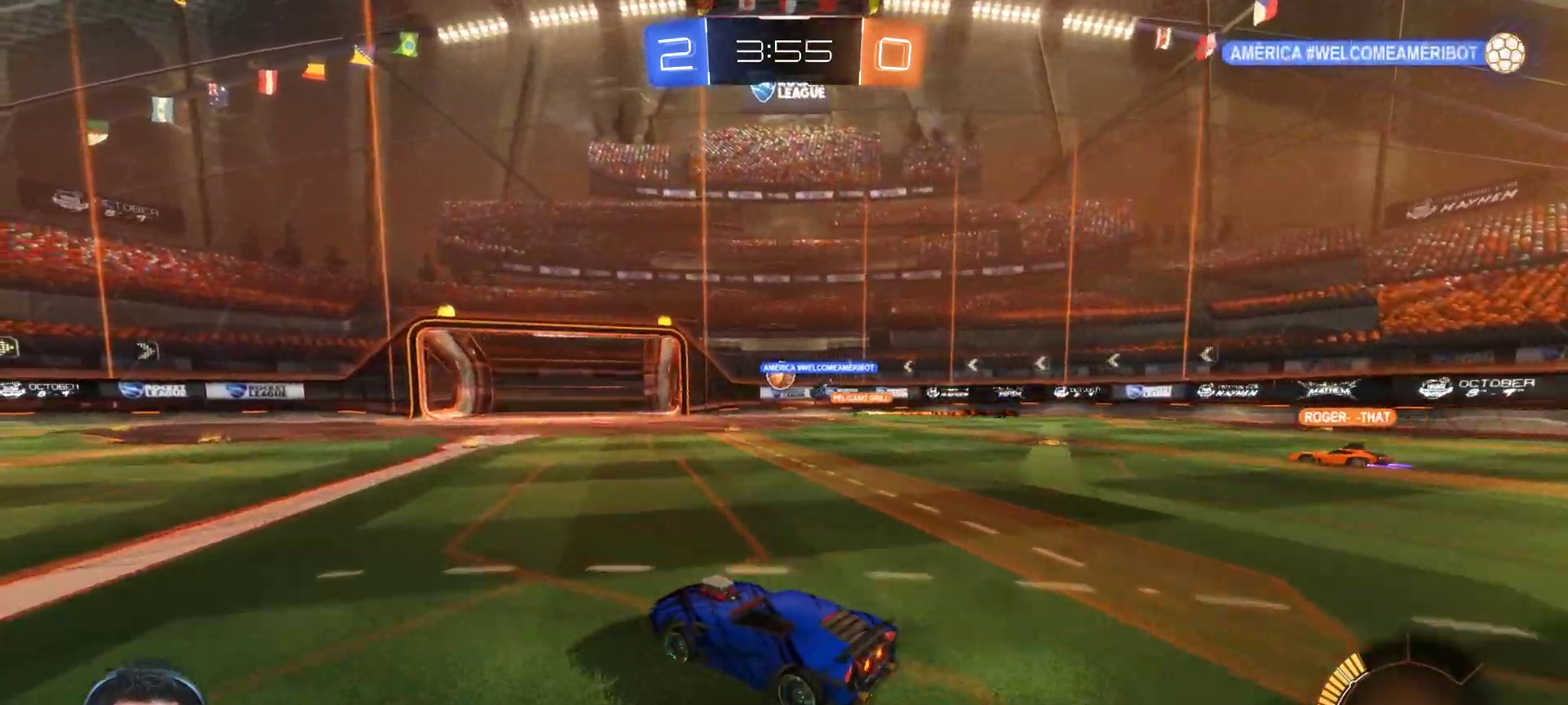
{"buttons": ["R2"], "left_stick": "center", "right_stick": "center", "events": [[233, "left_stick", "left"], [350, "left_stick", "center"]]}
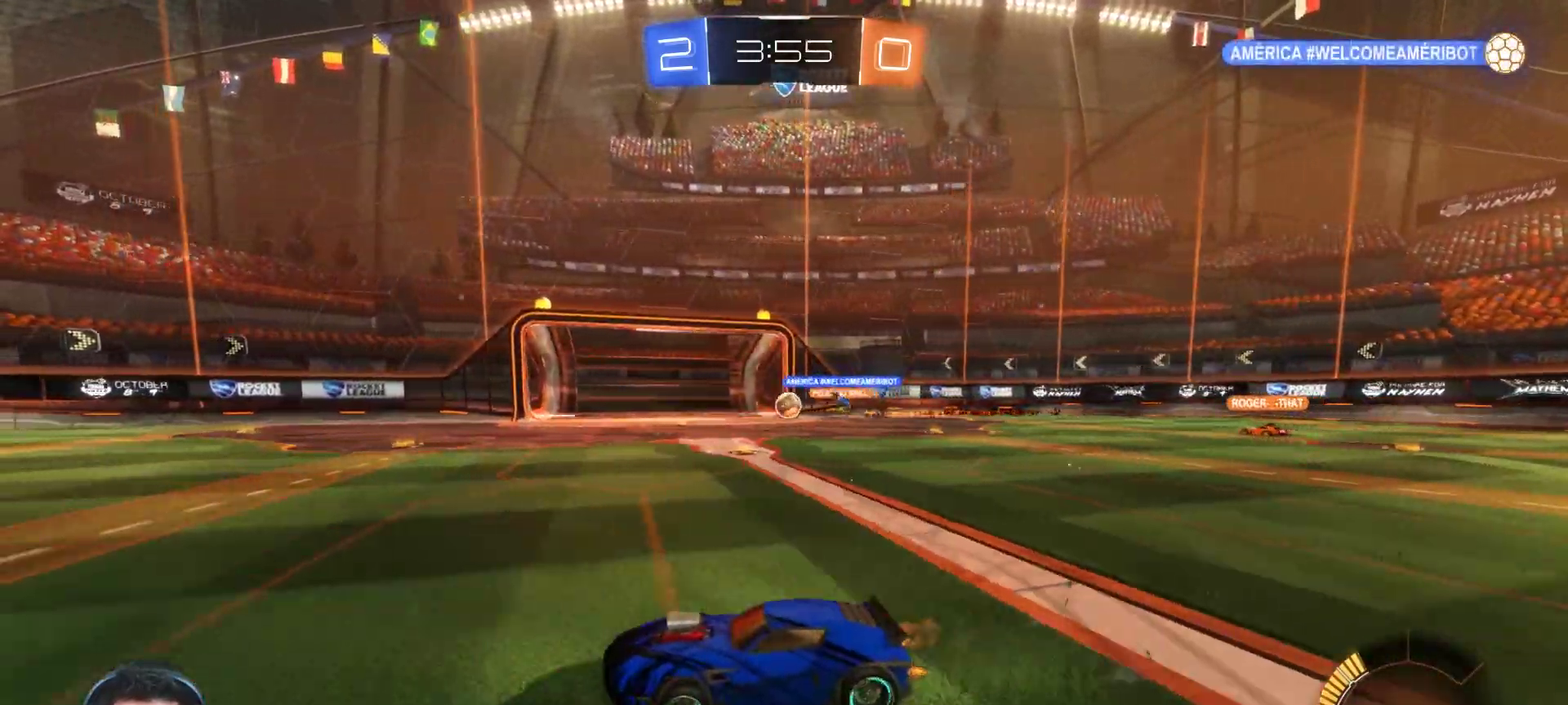
{"buttons": ["R2"], "left_stick": "center", "right_stick": "center", "events": []}
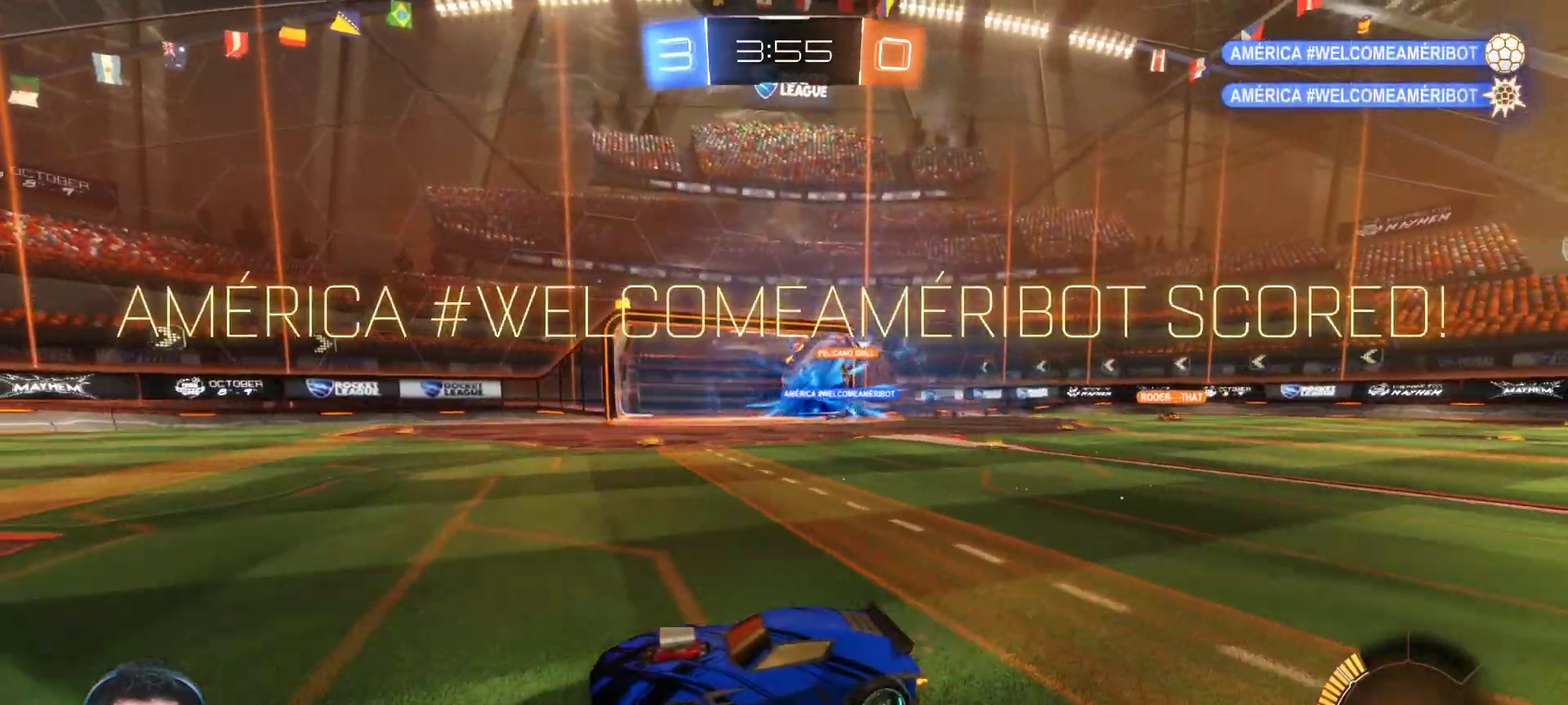
{"buttons": [], "left_stick": "center", "right_stick": "center", "events": [[67, "R2", "up"]]}
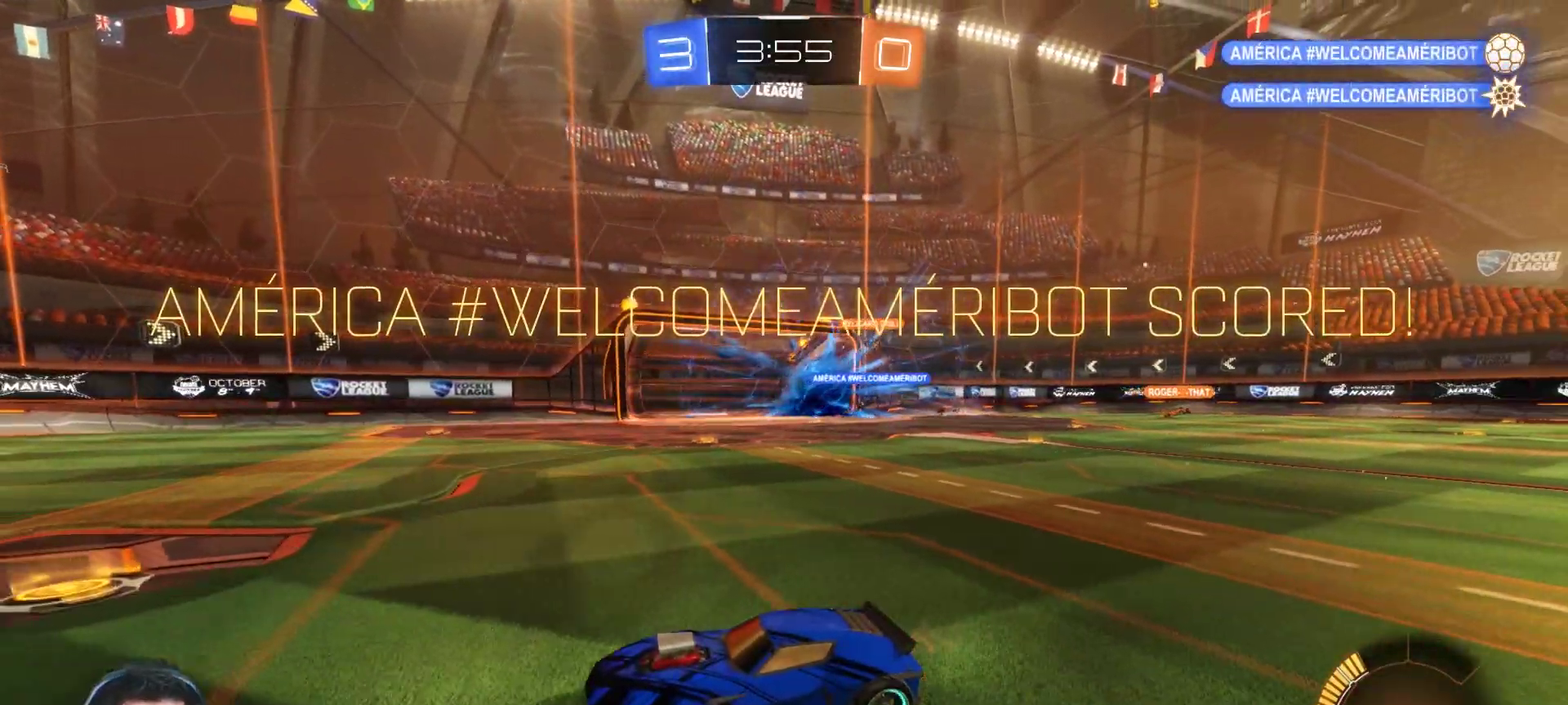
{"buttons": ["R2"], "left_stick": "left", "right_stick": "center", "events": [[133, "left_stick", "up-left"], [267, "left_stick", "left"], [483, "R2", "down"]]}
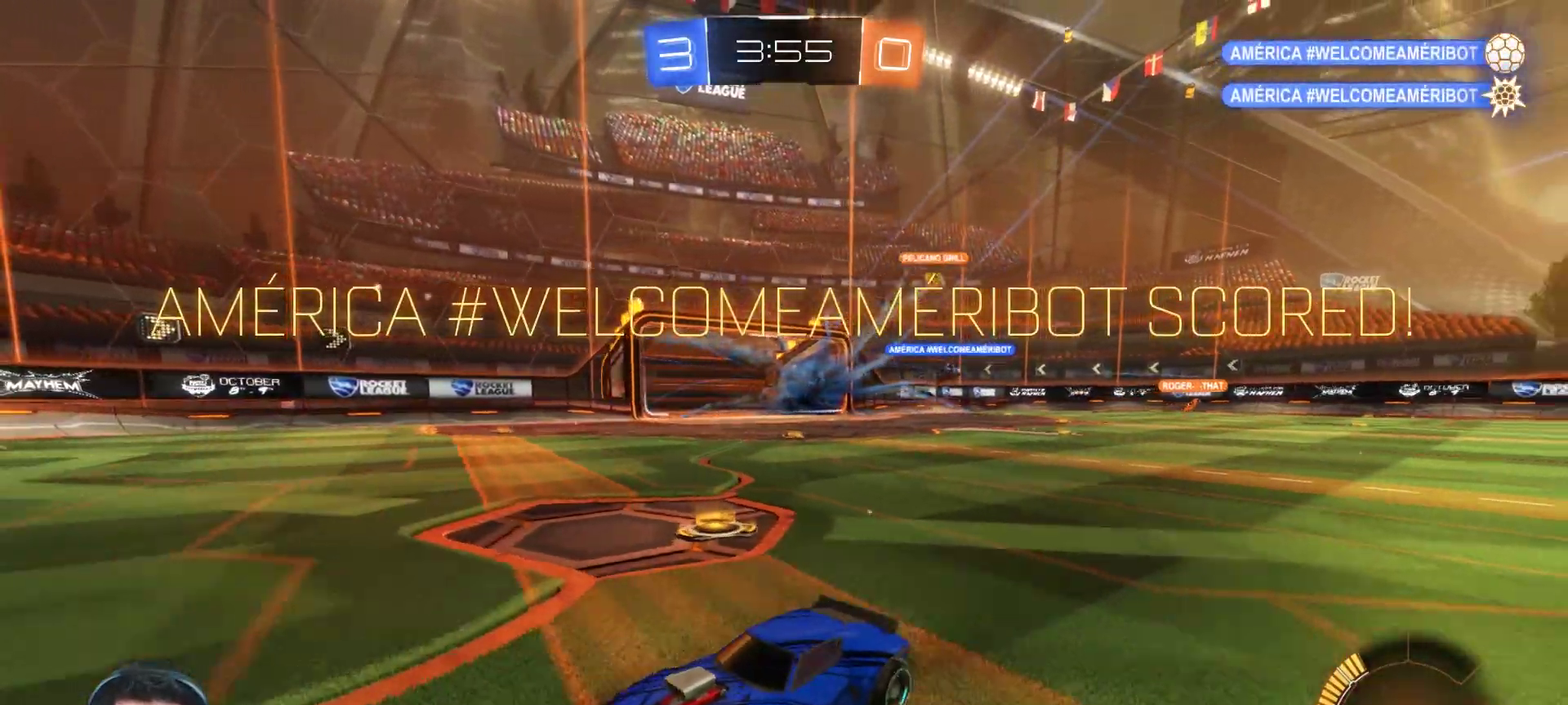
{"buttons": ["R2"], "left_stick": "up-left", "right_stick": "center", "events": [[67, "TRIANGLE", "down"], [133, "TRIANGLE", "up"], [183, "left_stick", "up-left"], [283, "left_stick", "up"], [383, "left_stick", "up-left"]]}
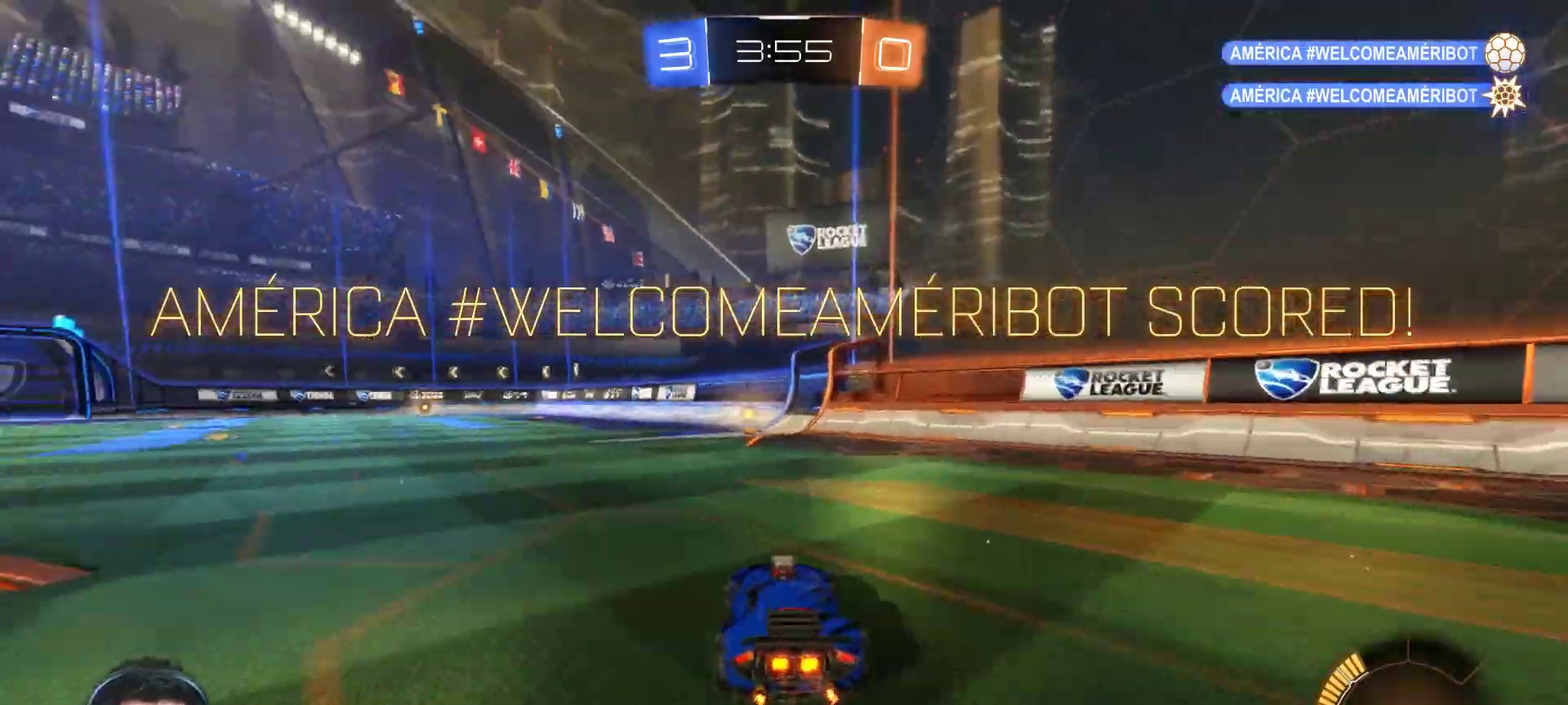
{"buttons": ["R2"], "left_stick": "up", "right_stick": "center", "events": [[117, "left_stick", "center"], [267, "left_stick", "right"], [400, "left_stick", "up"], [417, "CROSS", "down"], [467, "CROSS", "up"]]}
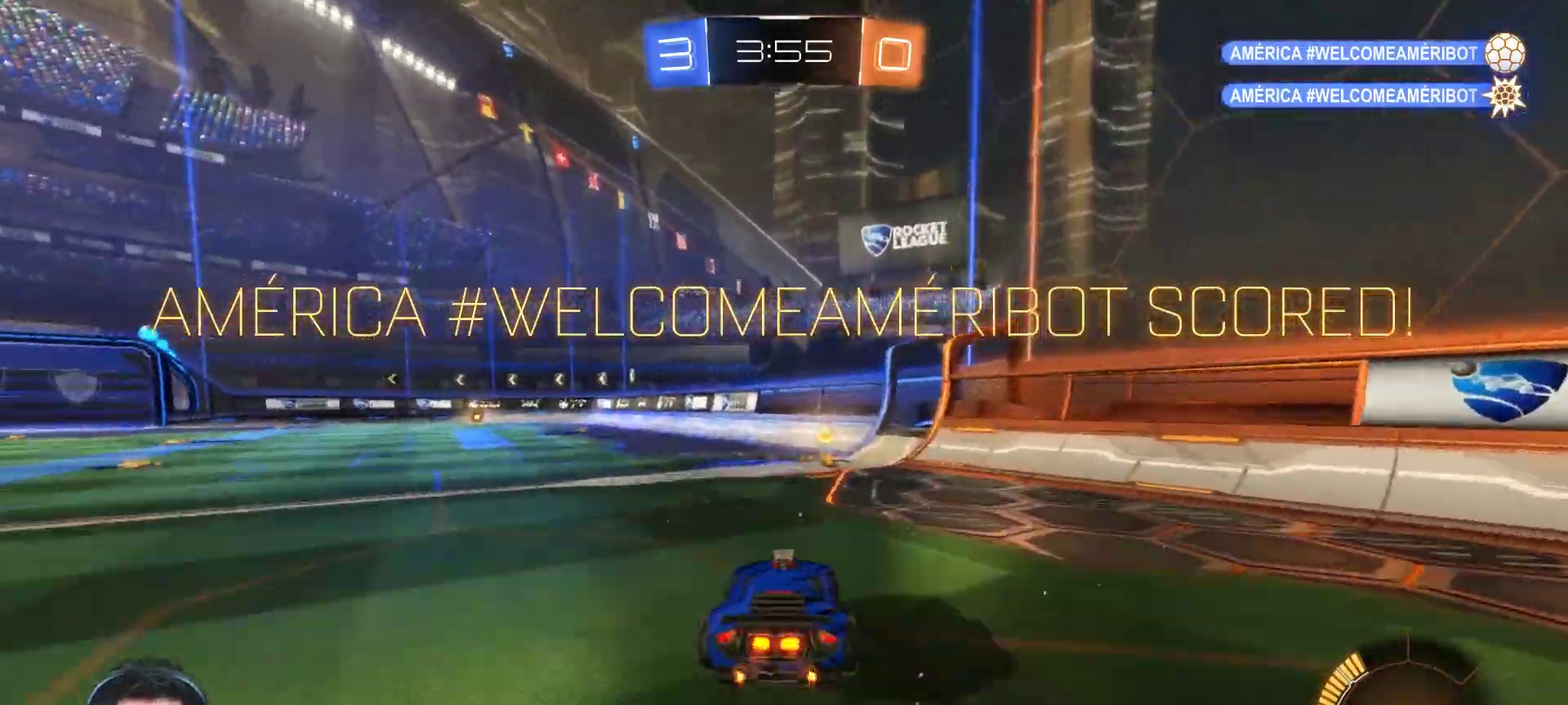
{"buttons": [], "left_stick": "center", "right_stick": "center", "events": [[33, "CROSS", "down"], [100, "R2", "up"], [100, "left_stick", "up-left"], [133, "CROSS", "up"], [200, "left_stick", "center"]]}
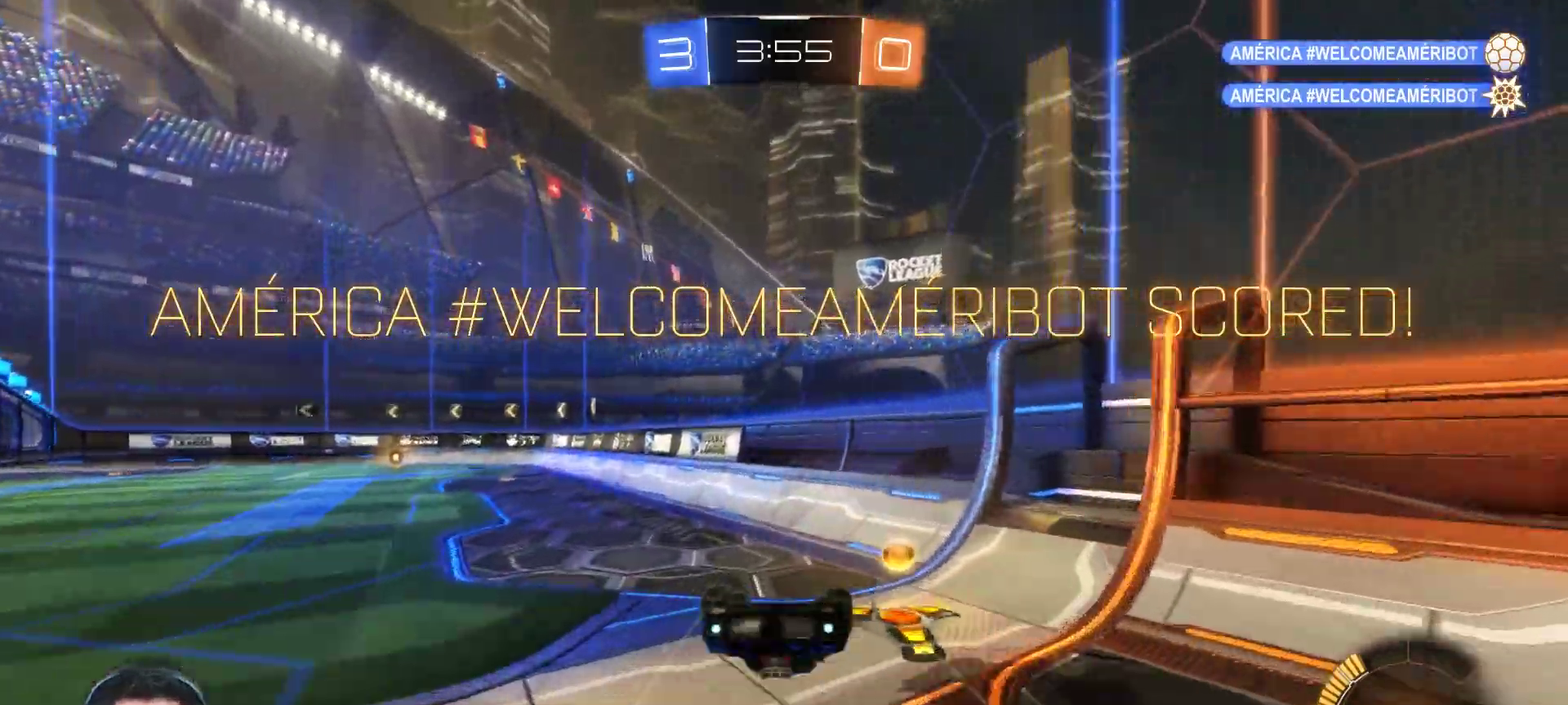
{"buttons": ["R2"], "left_stick": "right", "right_stick": "center", "events": [[233, "R2", "down"], [333, "left_stick", "right"]]}
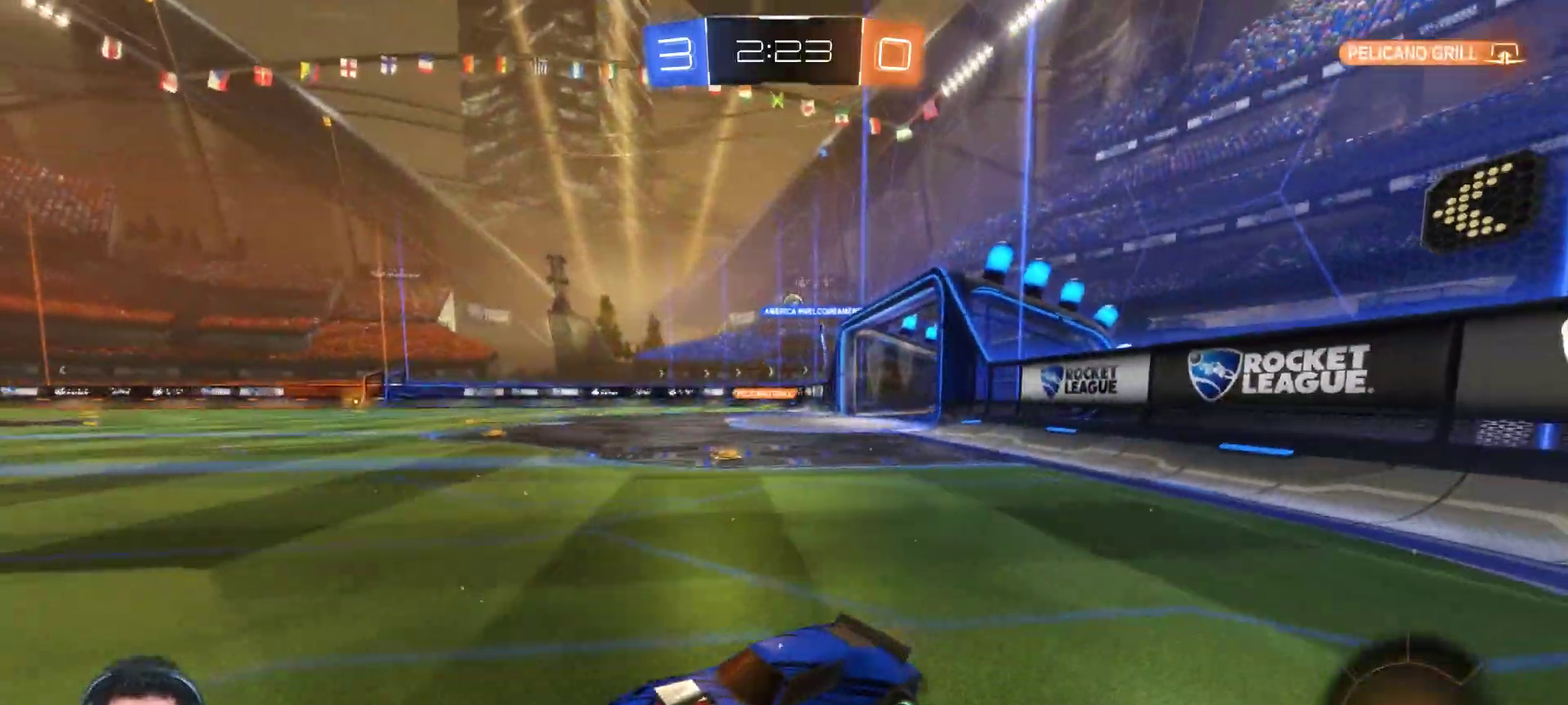
{"buttons": ["R2"], "left_stick": "right", "right_stick": "center", "events": []}
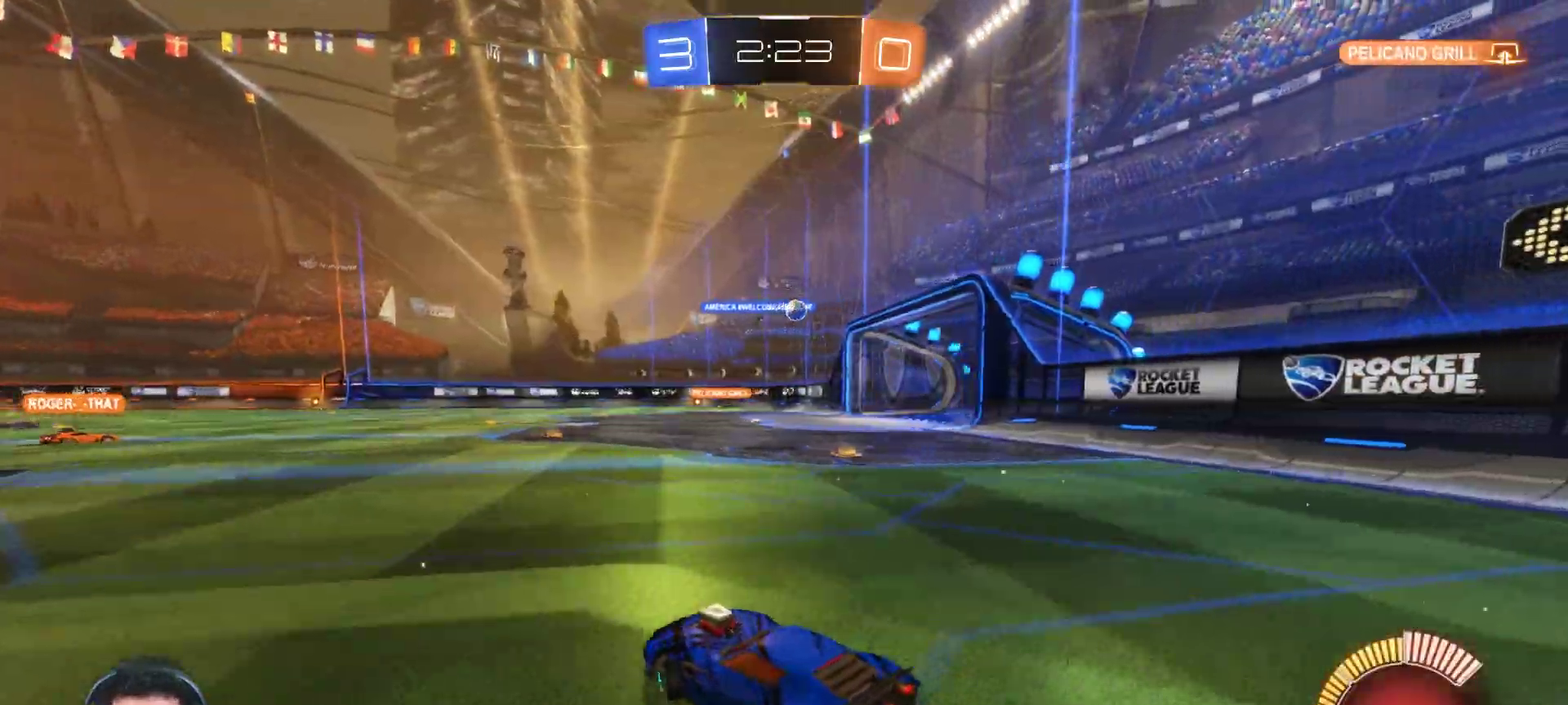
{"buttons": ["CIRCLE", "R2"], "left_stick": "center", "right_stick": "center", "events": [[50, "CIRCLE", "down"], [383, "left_stick", "center"]]}
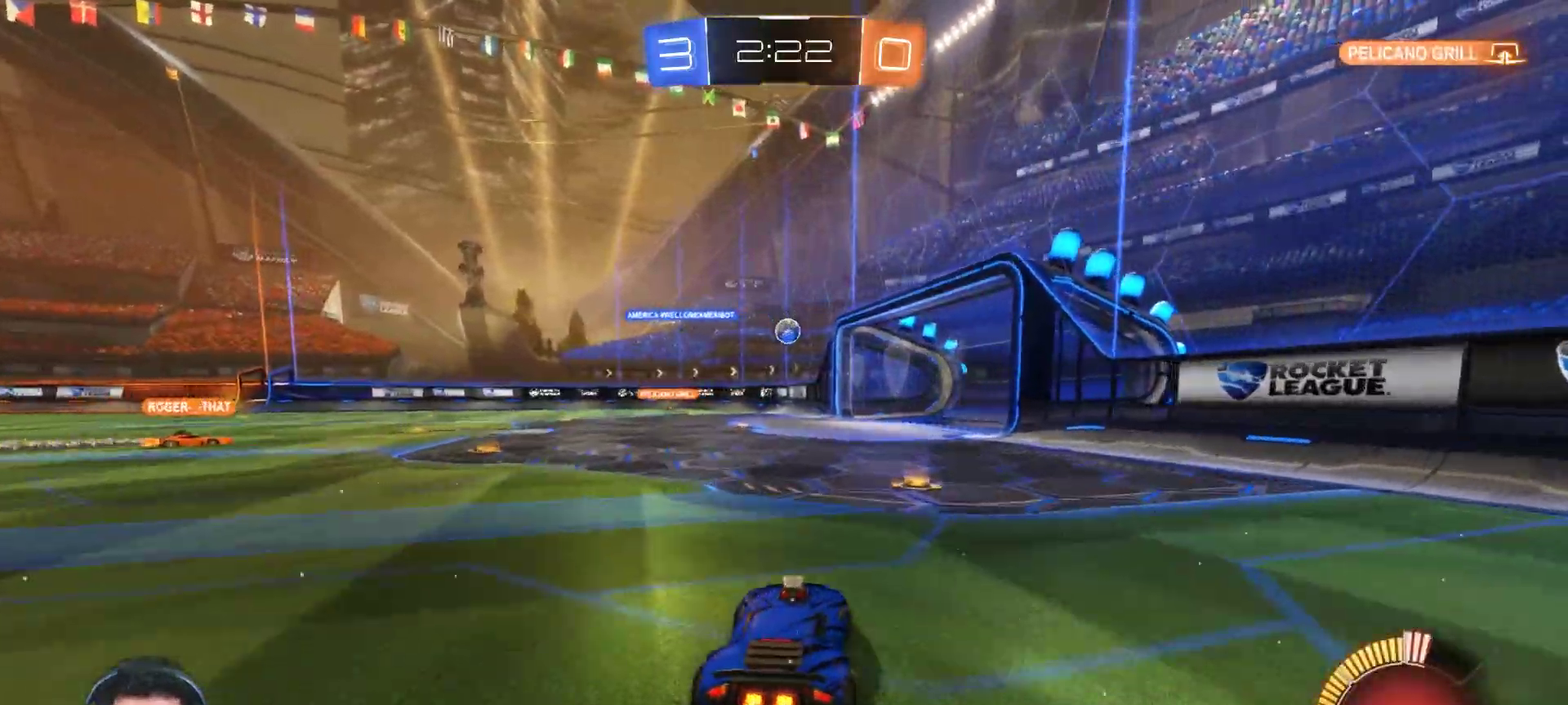
{"buttons": ["CIRCLE", "R2"], "left_stick": "center", "right_stick": "center", "events": []}
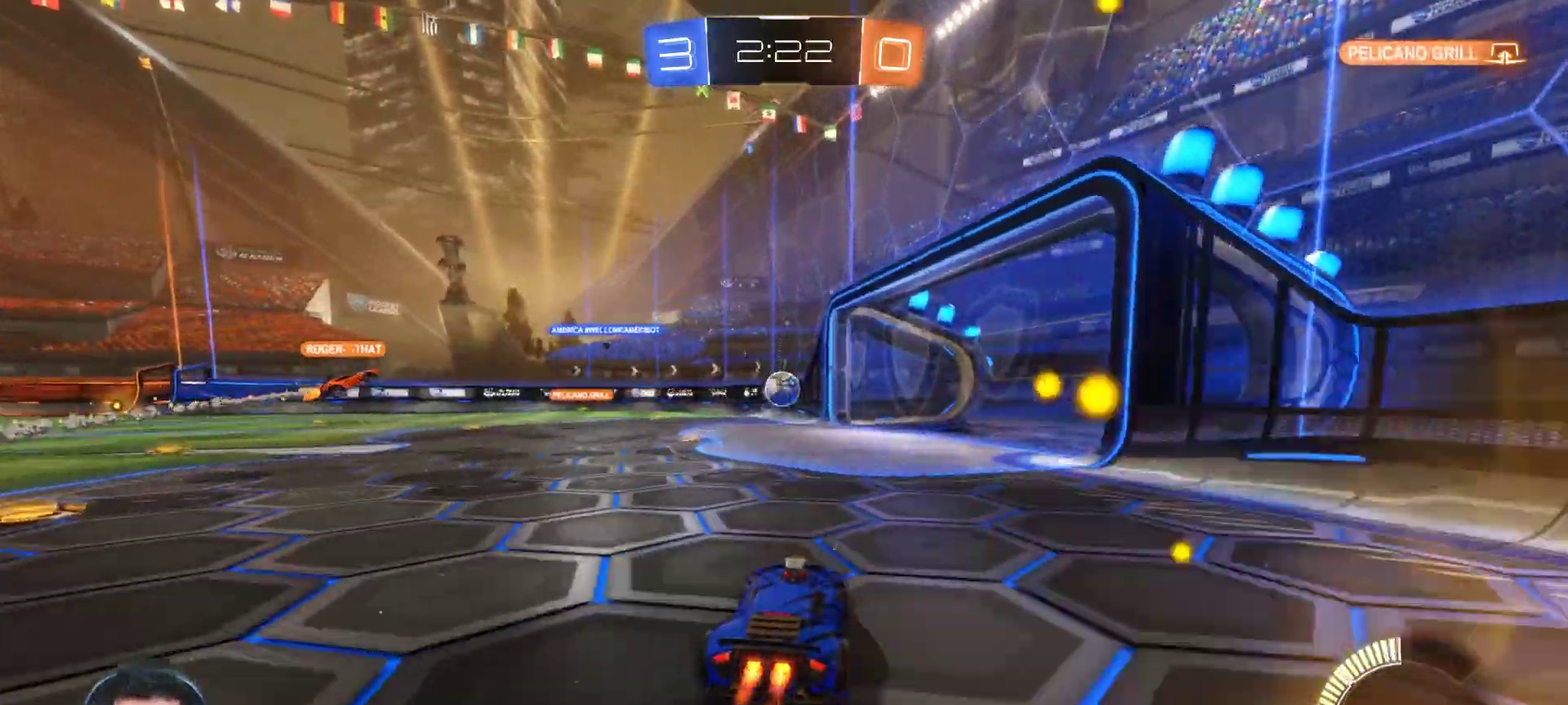
{"buttons": [], "left_stick": "center", "right_stick": "center", "events": [[300, "CIRCLE", "up"], [500, "R2", "up"]]}
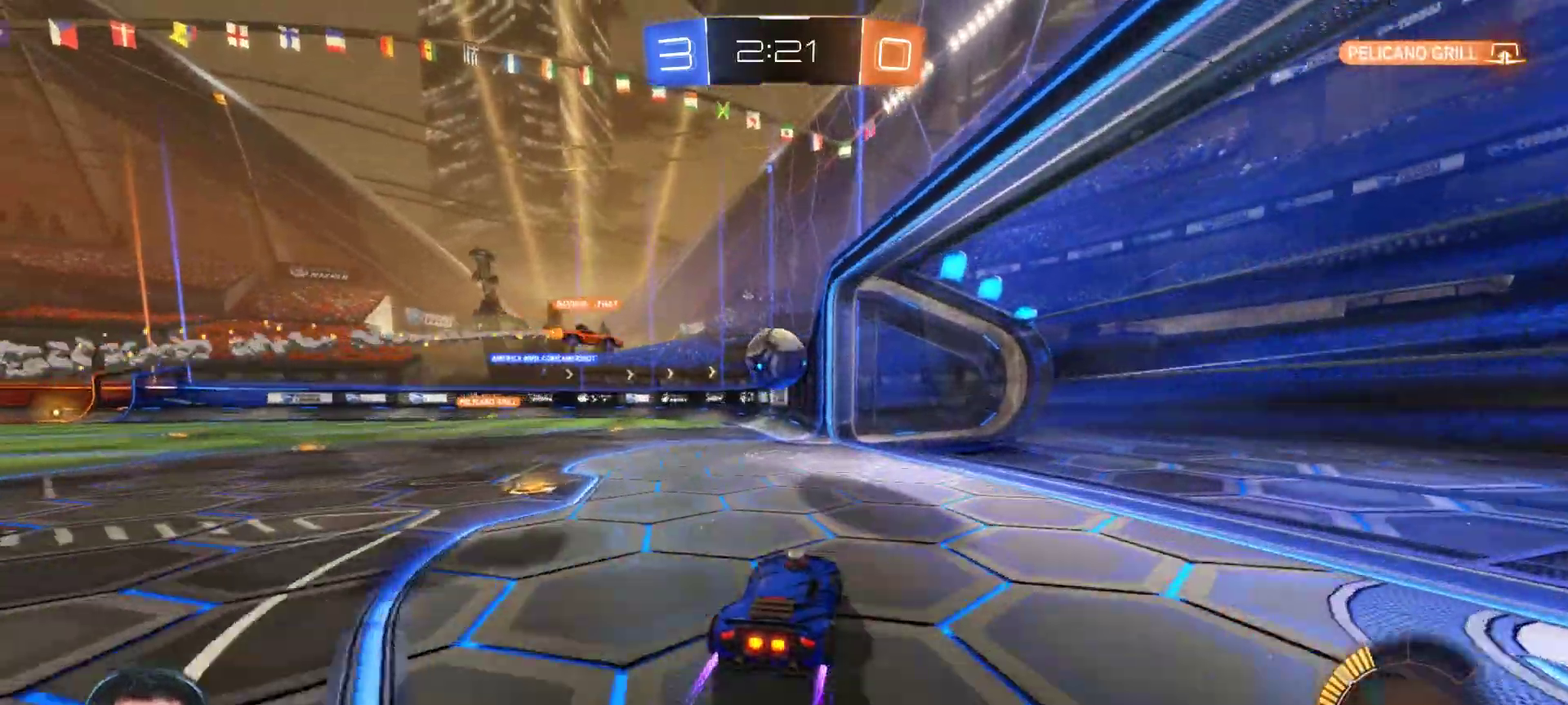
{"buttons": [], "left_stick": "center", "right_stick": "center", "events": []}